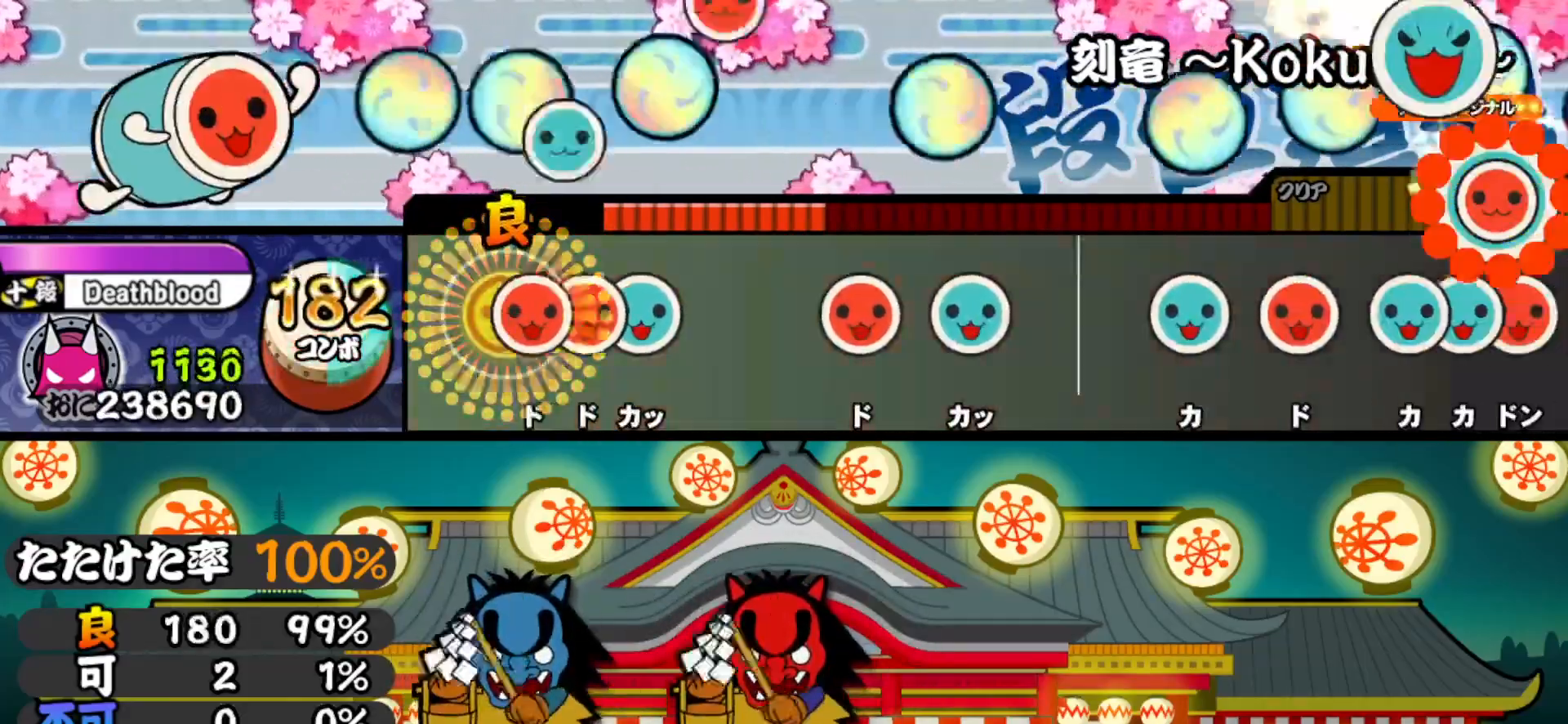
Gameplay with a controller (PlayStation layout); each line is a JSON object with the inputs held at the frame after it. "events" lists button and stick changes between this image and that frame as [ms after this image, input, new state], when the widget could be followed in between. Not read: left_stick.
{"buttons": ["SQUARE"], "right_stick": "center", "events": [[33, "TRIANGLE", "up"], [50, "DPAD_RIGHT", "down"], [117, "SQUARE", "down"], [133, "DPAD_RIGHT", "up"], [183, "DPAD_UP", "down"], [233, "SQUARE", "up"], [367, "DPAD_UP", "up"], [417, "SQUARE", "down"]]}
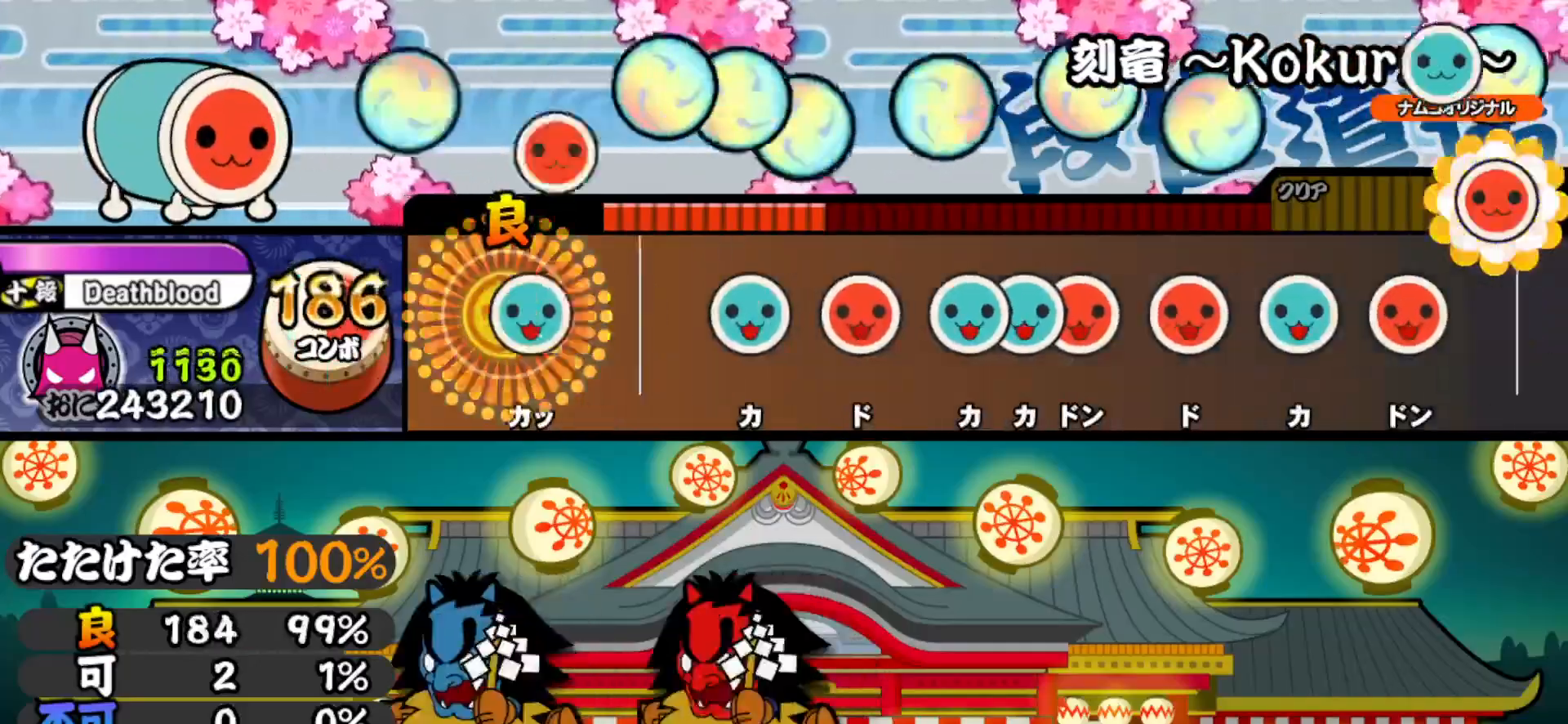
{"buttons": ["DPAD_RIGHT"], "right_stick": "center", "events": [[50, "DPAD_UP", "down"], [67, "SQUARE", "up"], [200, "DPAD_UP", "up"], [300, "TRIANGLE", "down"], [417, "TRIANGLE", "up"], [433, "DPAD_RIGHT", "down"]]}
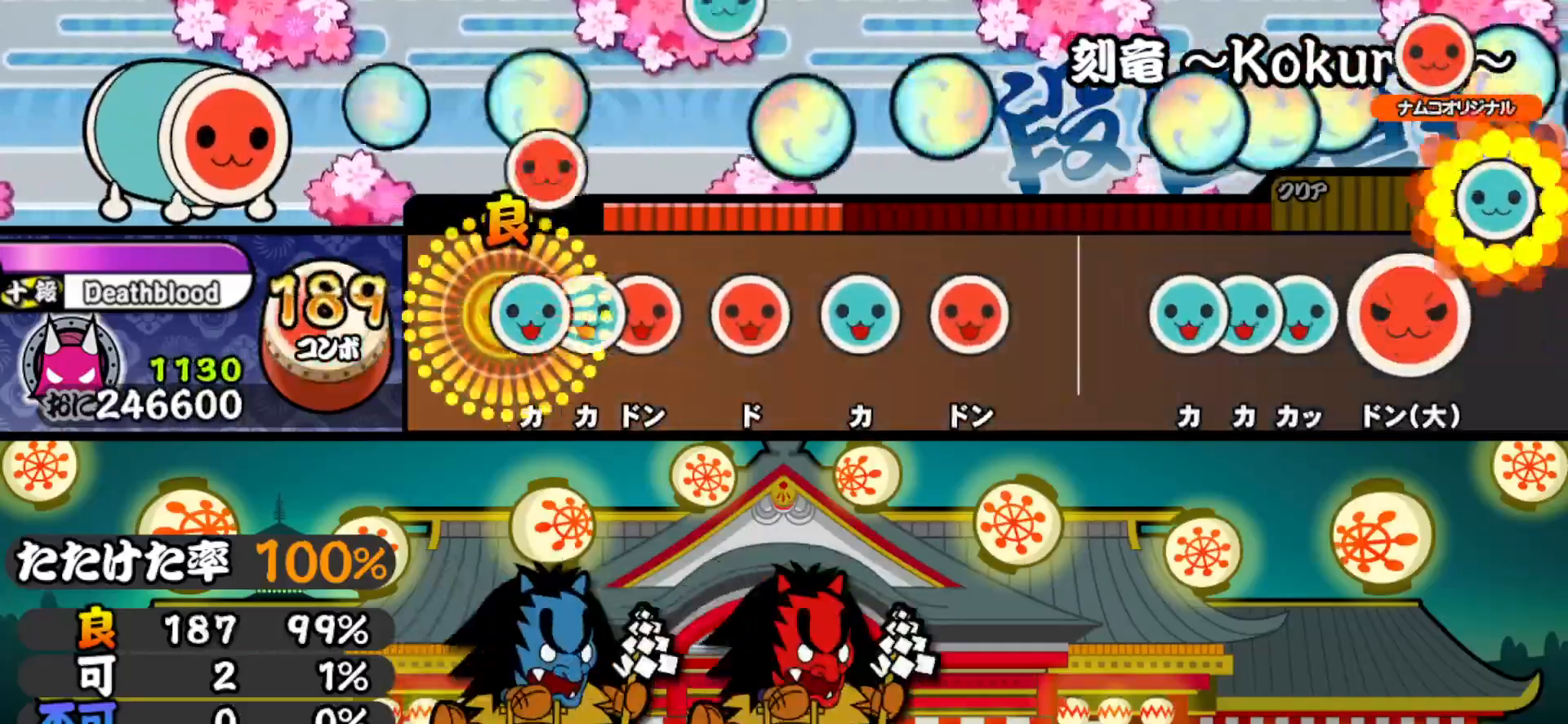
{"buttons": ["TRIANGLE"], "right_stick": "center", "events": [[17, "DPAD_RIGHT", "up"], [50, "TRIANGLE", "down"], [117, "DPAD_UP", "down"], [133, "TRIANGLE", "up"], [183, "SQUARE", "down"], [200, "DPAD_UP", "up"], [300, "DPAD_RIGHT", "down"], [300, "SQUARE", "up"], [433, "DPAD_RIGHT", "up"], [433, "TRIANGLE", "down"]]}
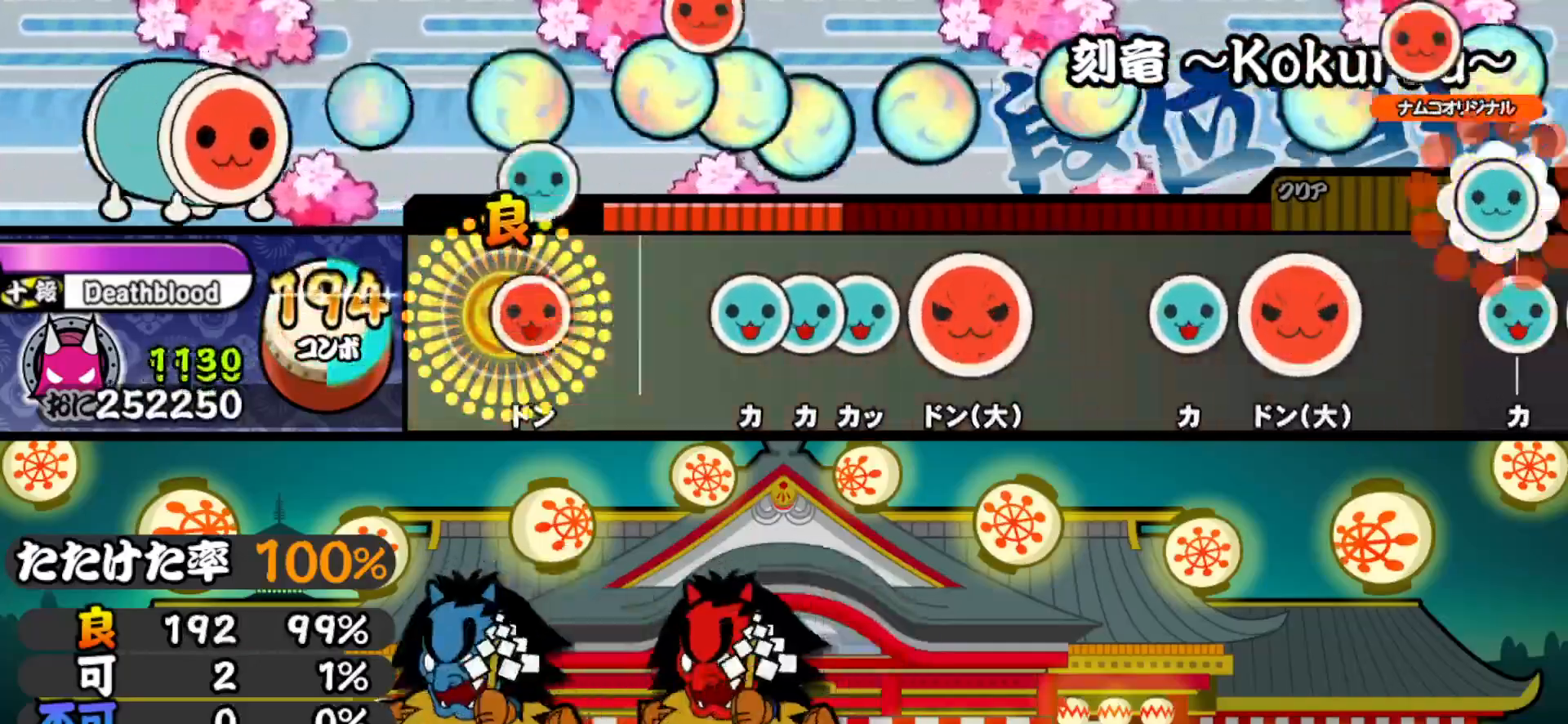
{"buttons": ["TRIANGLE"], "right_stick": "center", "events": [[50, "DPAD_RIGHT", "down"], [83, "TRIANGLE", "up"], [217, "DPAD_RIGHT", "up"], [300, "TRIANGLE", "down"], [367, "DPAD_UP", "down"], [383, "TRIANGLE", "up"], [433, "TRIANGLE", "down"], [450, "DPAD_UP", "up"]]}
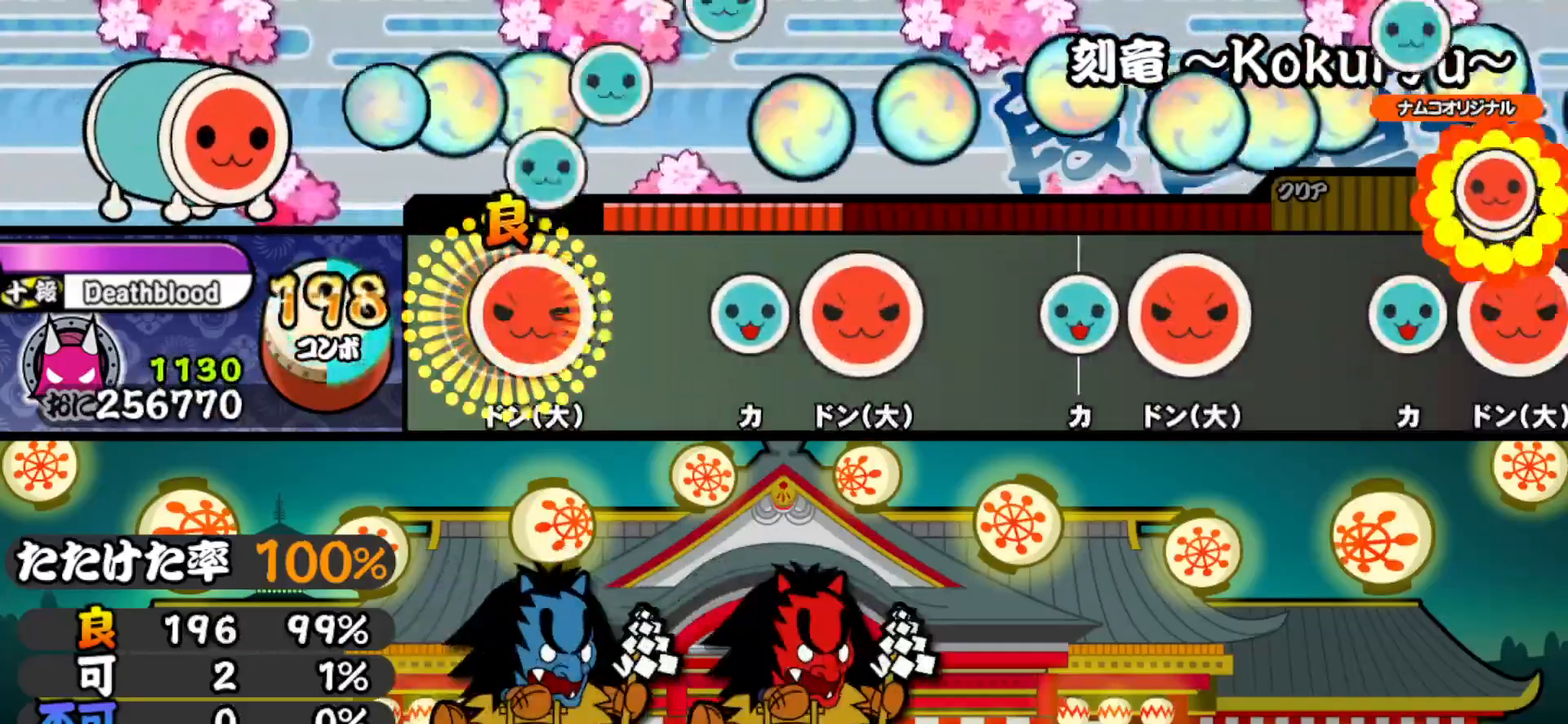
{"buttons": ["DPAD_RIGHT"], "right_stick": "center", "events": [[50, "DPAD_RIGHT", "down"], [50, "TRIANGLE", "up"], [200, "DPAD_RIGHT", "up"], [267, "TRIANGLE", "down"], [400, "DPAD_RIGHT", "down"], [433, "TRIANGLE", "up"]]}
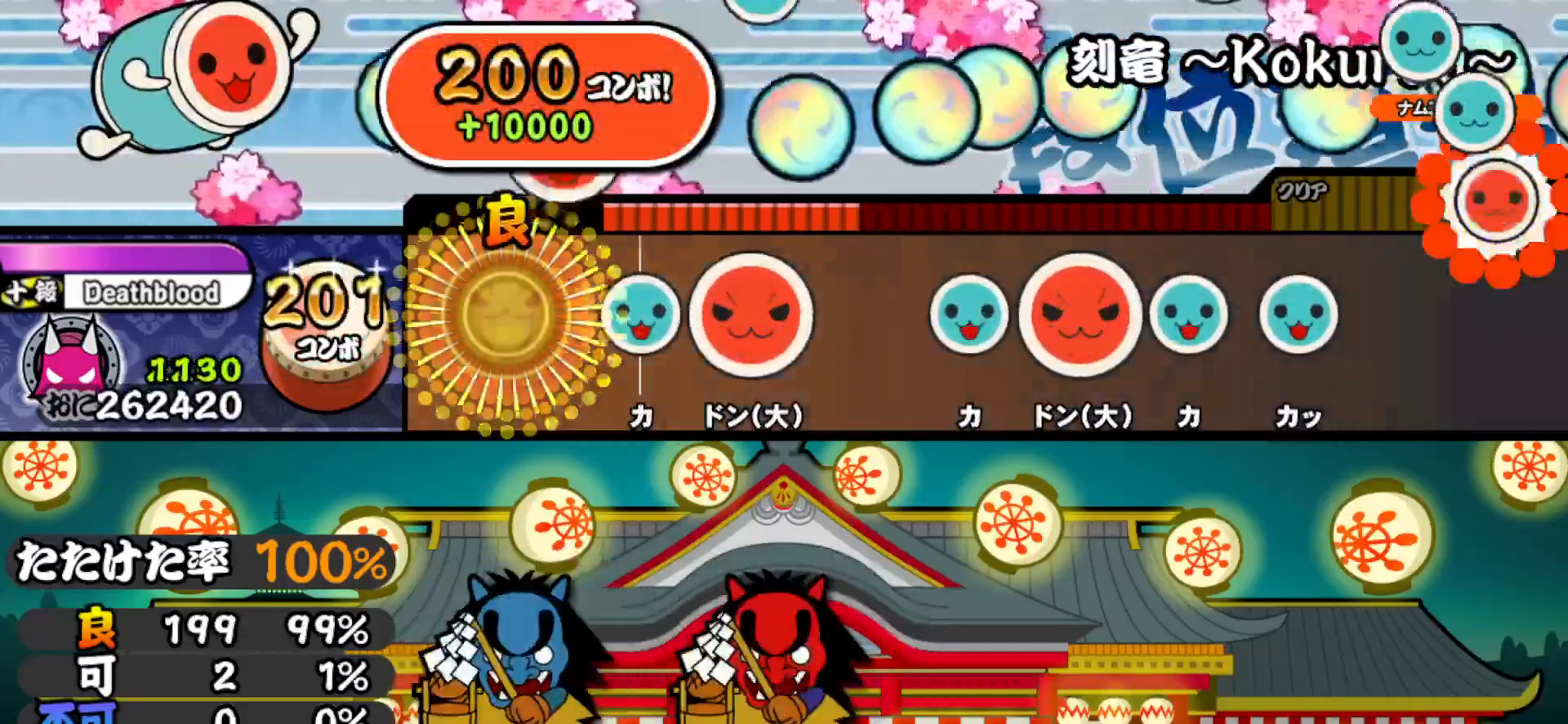
{"buttons": [], "right_stick": "center", "events": [[83, "DPAD_RIGHT", "up"], [150, "TRIANGLE", "down"], [300, "DPAD_RIGHT", "down"], [317, "TRIANGLE", "up"], [467, "DPAD_RIGHT", "up"]]}
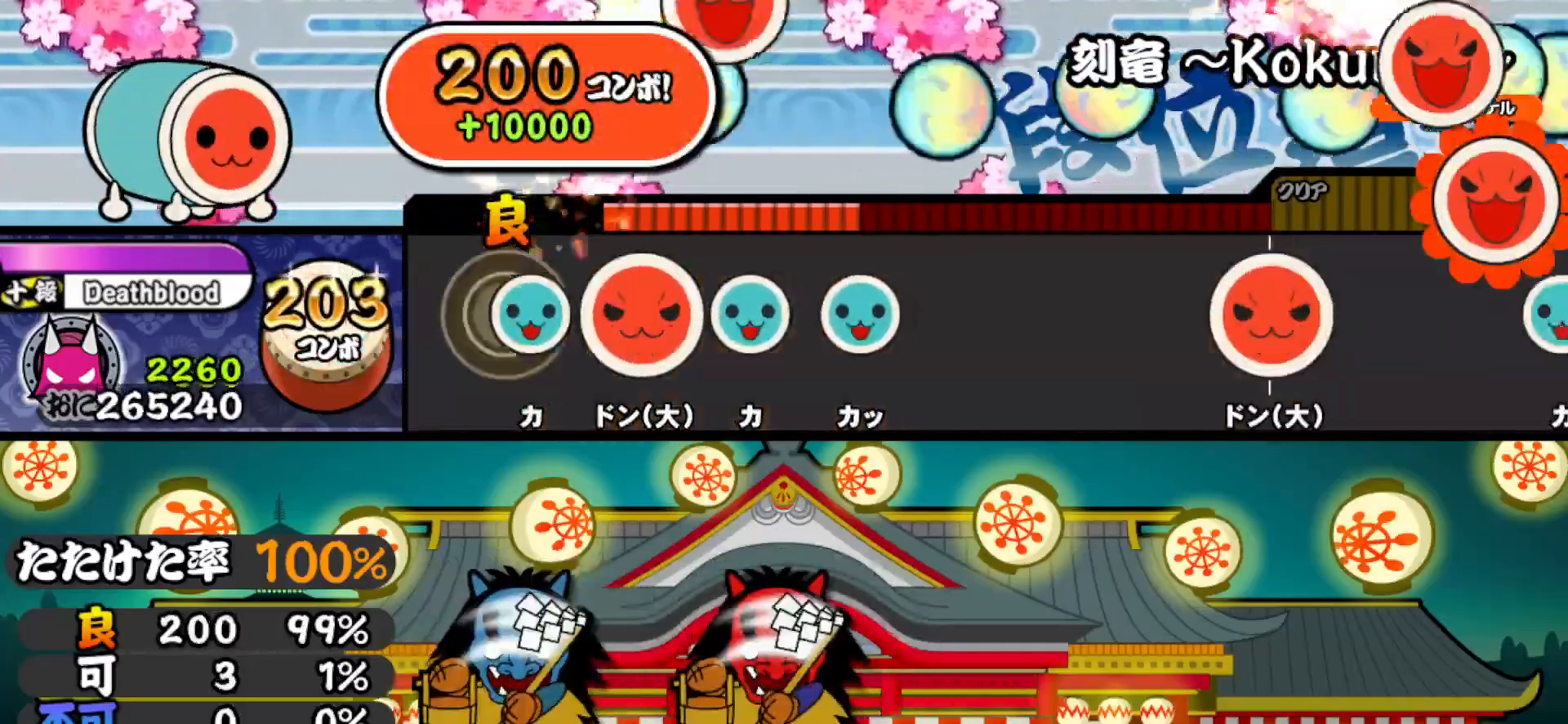
{"buttons": ["DPAD_UP"], "right_stick": "center", "events": [[50, "TRIANGLE", "down"], [183, "DPAD_RIGHT", "down"], [200, "TRIANGLE", "up"], [317, "DPAD_RIGHT", "up"], [317, "TRIANGLE", "down"], [433, "DPAD_UP", "down"], [467, "TRIANGLE", "up"]]}
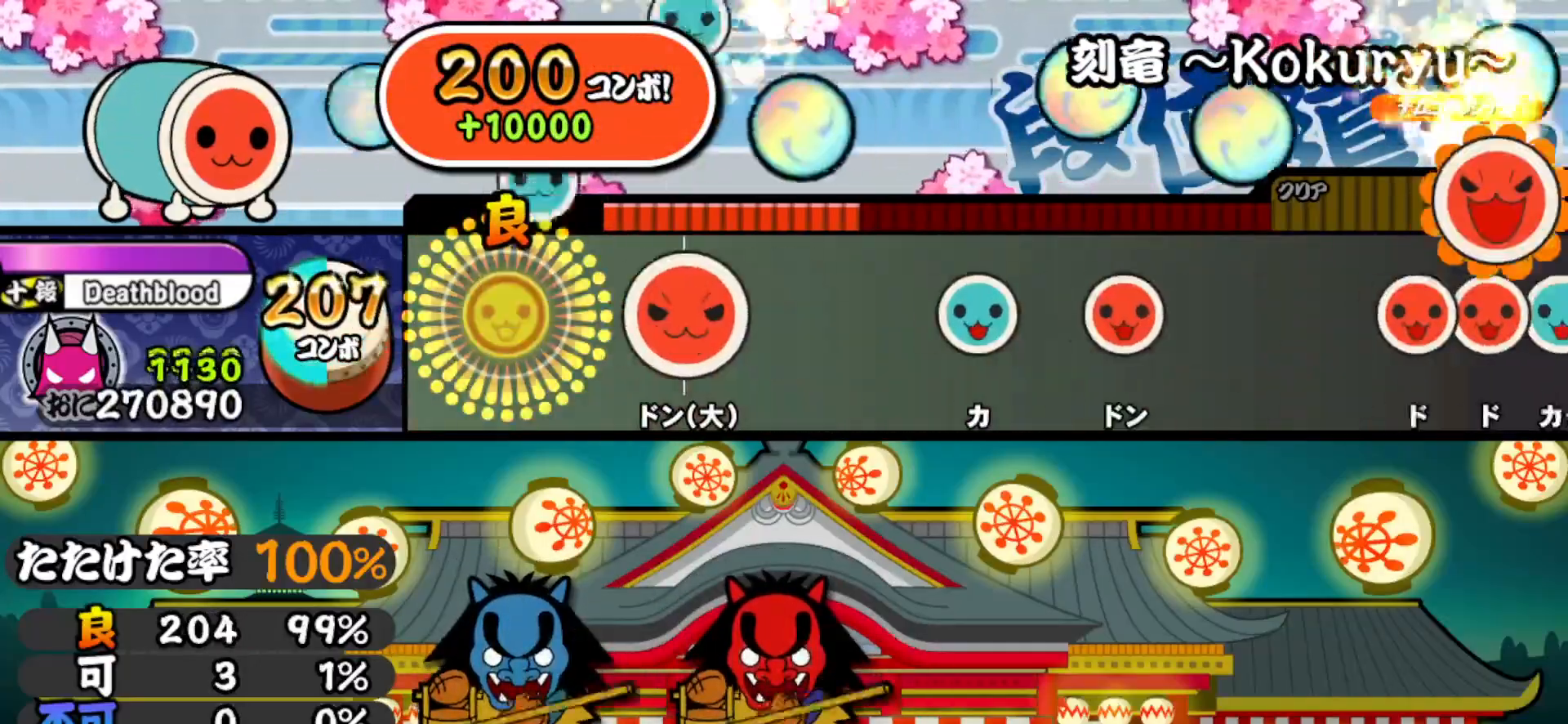
{"buttons": ["TRIANGLE"], "right_stick": "center", "events": [[133, "DPAD_UP", "up"], [183, "SQUARE", "down"], [317, "SQUARE", "up"], [433, "TRIANGLE", "down"]]}
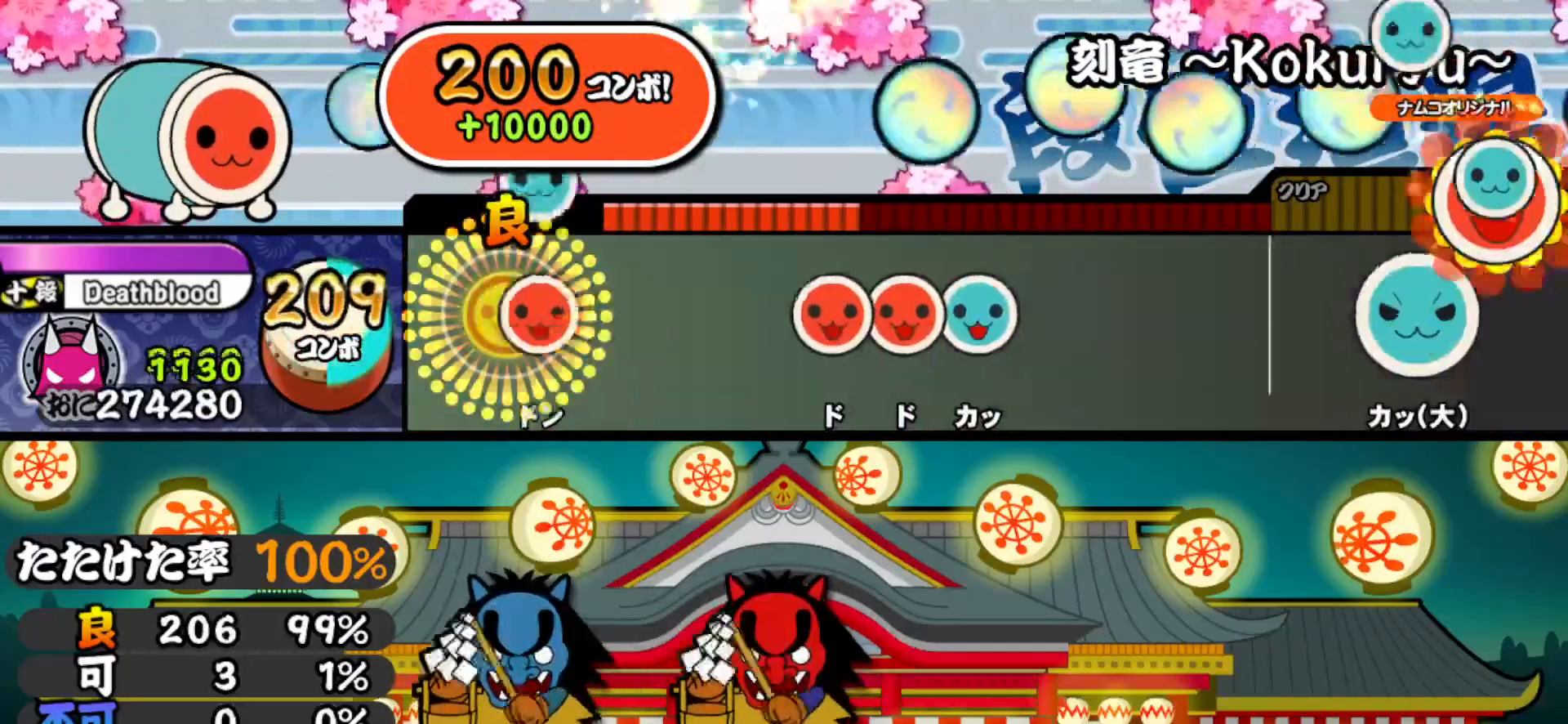
{"buttons": ["TRIANGLE"], "right_stick": "center", "events": [[67, "DPAD_RIGHT", "down"], [83, "TRIANGLE", "up"], [217, "DPAD_RIGHT", "up"], [317, "SQUARE", "down"], [383, "DPAD_RIGHT", "down"], [383, "SQUARE", "up"], [433, "TRIANGLE", "down"], [467, "DPAD_RIGHT", "up"]]}
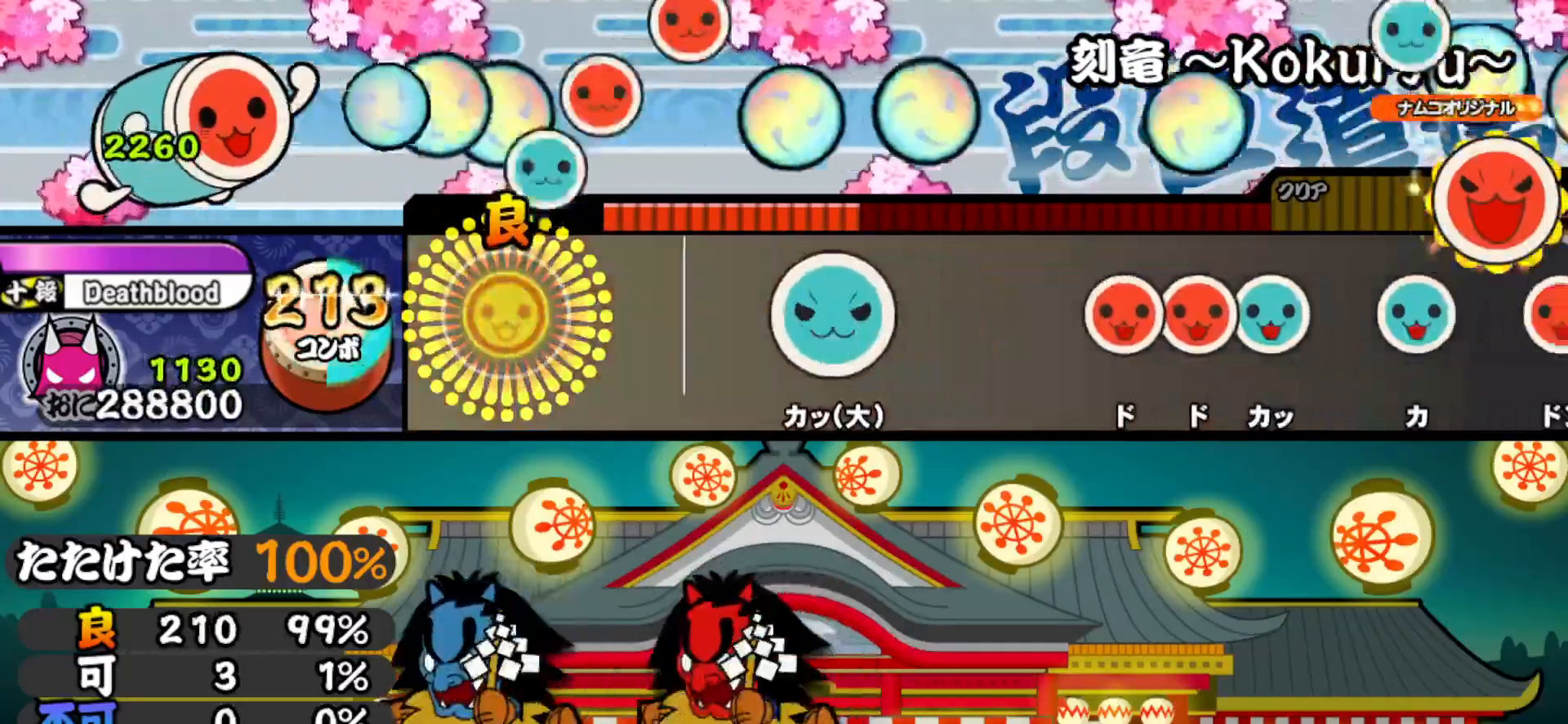
{"buttons": [], "right_stick": "center", "events": [[83, "TRIANGLE", "up"], [283, "TRIANGLE", "down"], [400, "TRIANGLE", "up"]]}
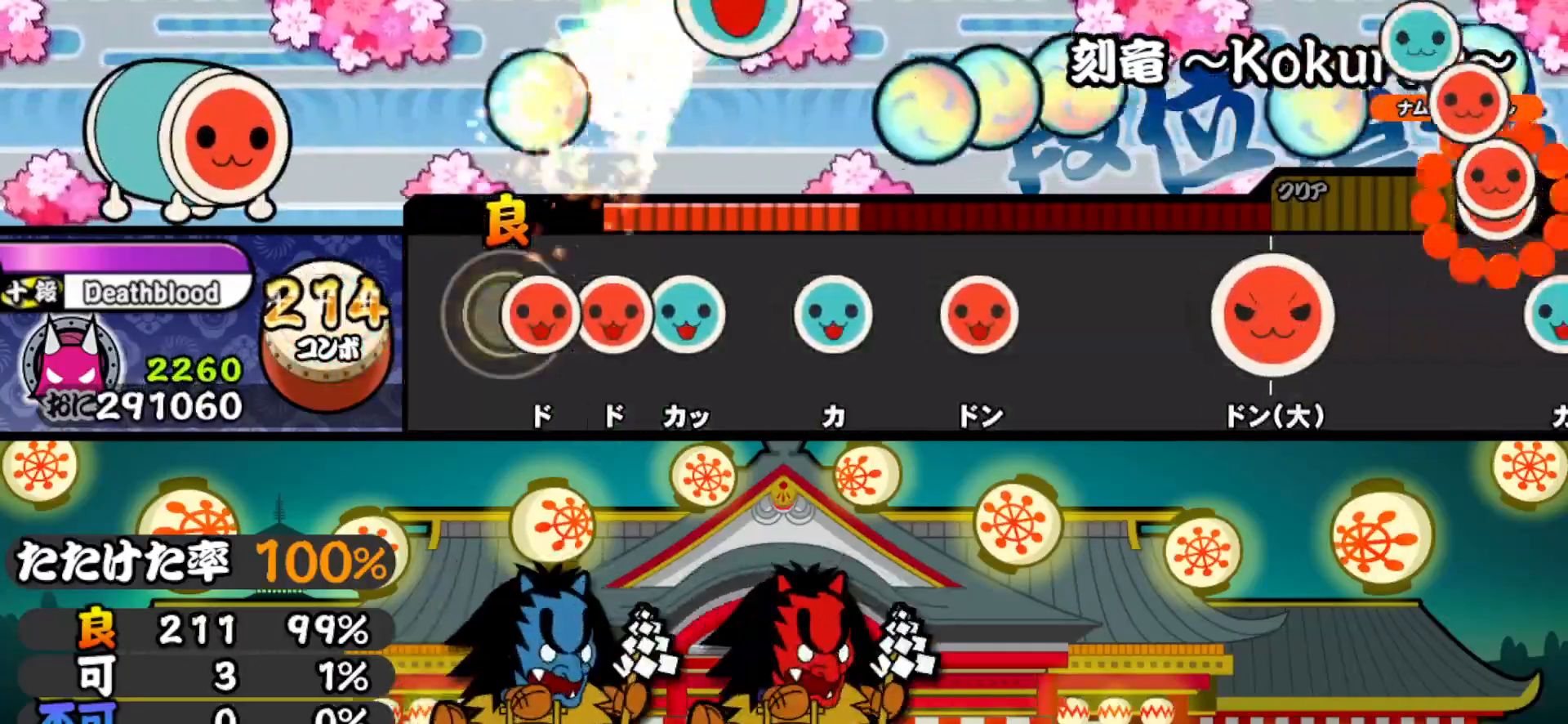
{"buttons": ["SQUARE"], "right_stick": "center", "events": [[50, "SQUARE", "down"], [117, "DPAD_RIGHT", "down"], [117, "SQUARE", "up"], [183, "TRIANGLE", "down"], [217, "DPAD_RIGHT", "up"], [283, "TRIANGLE", "up"], [333, "DPAD_UP", "down"], [467, "DPAD_UP", "up"], [467, "SQUARE", "down"]]}
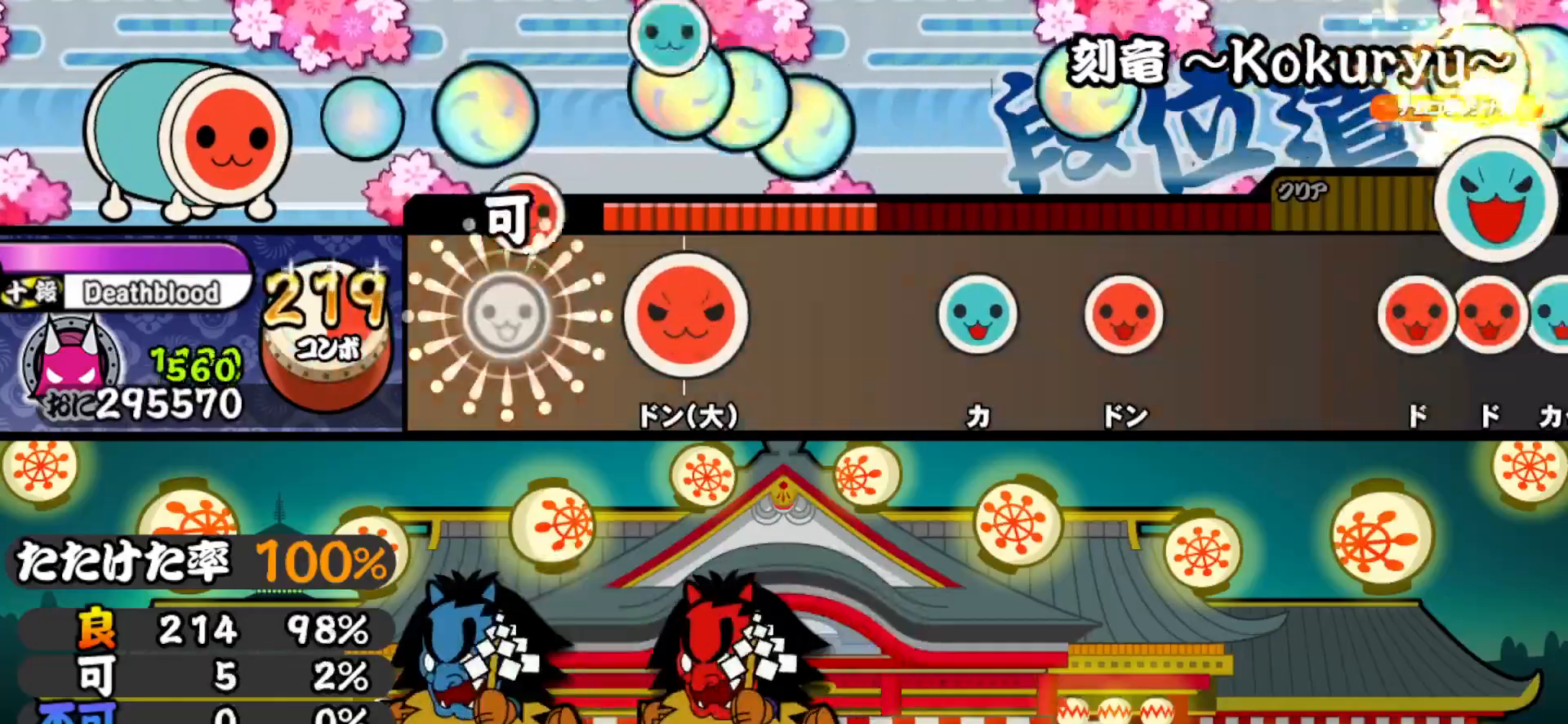
{"buttons": ["TRIANGLE"], "right_stick": "center", "events": [[67, "SQUARE", "up"], [183, "SQUARE", "down"], [283, "SQUARE", "up"], [433, "TRIANGLE", "down"]]}
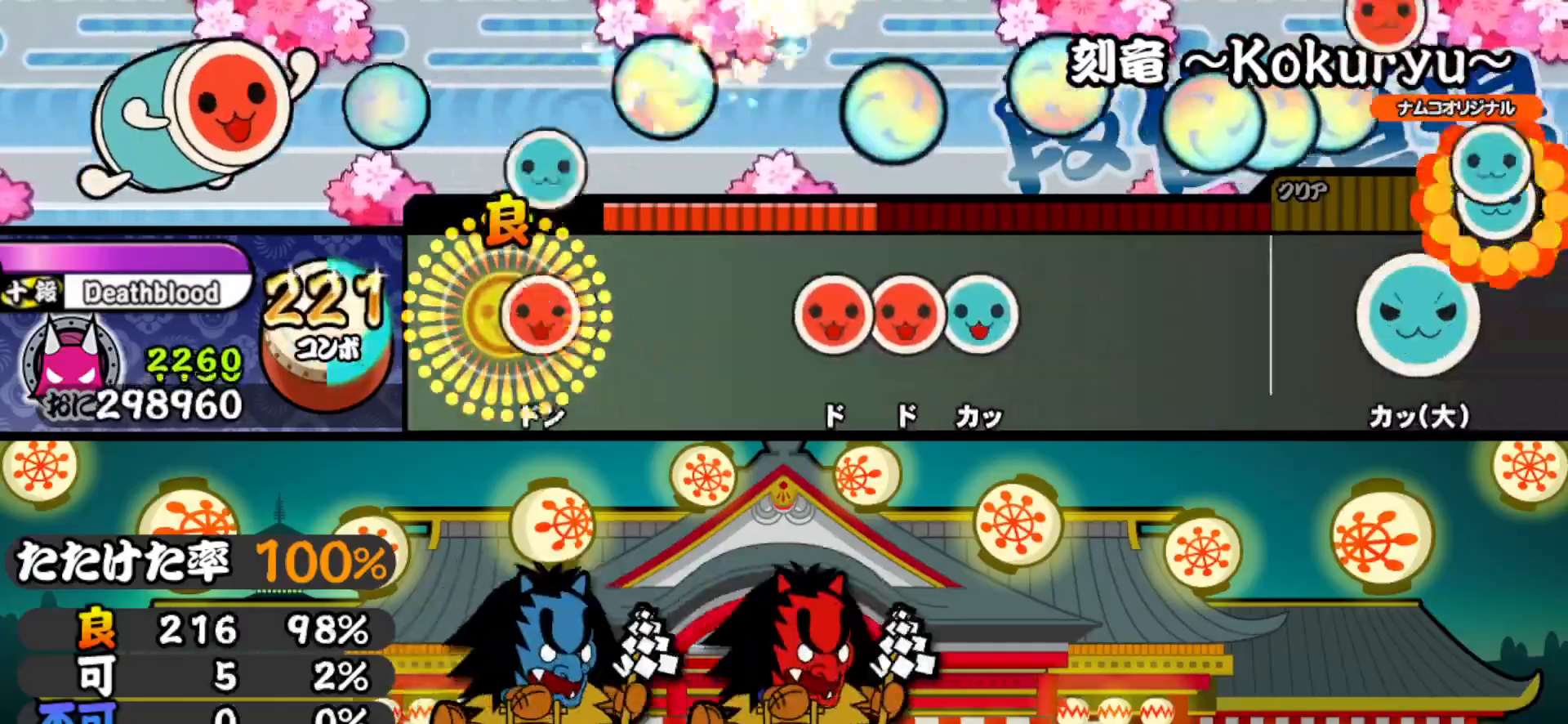
{"buttons": ["TRIANGLE"], "right_stick": "center", "events": [[50, "DPAD_RIGHT", "down"], [67, "TRIANGLE", "up"], [200, "DPAD_RIGHT", "up"], [283, "SQUARE", "down"], [350, "DPAD_RIGHT", "down"], [350, "SQUARE", "up"], [417, "TRIANGLE", "down"], [450, "DPAD_RIGHT", "up"]]}
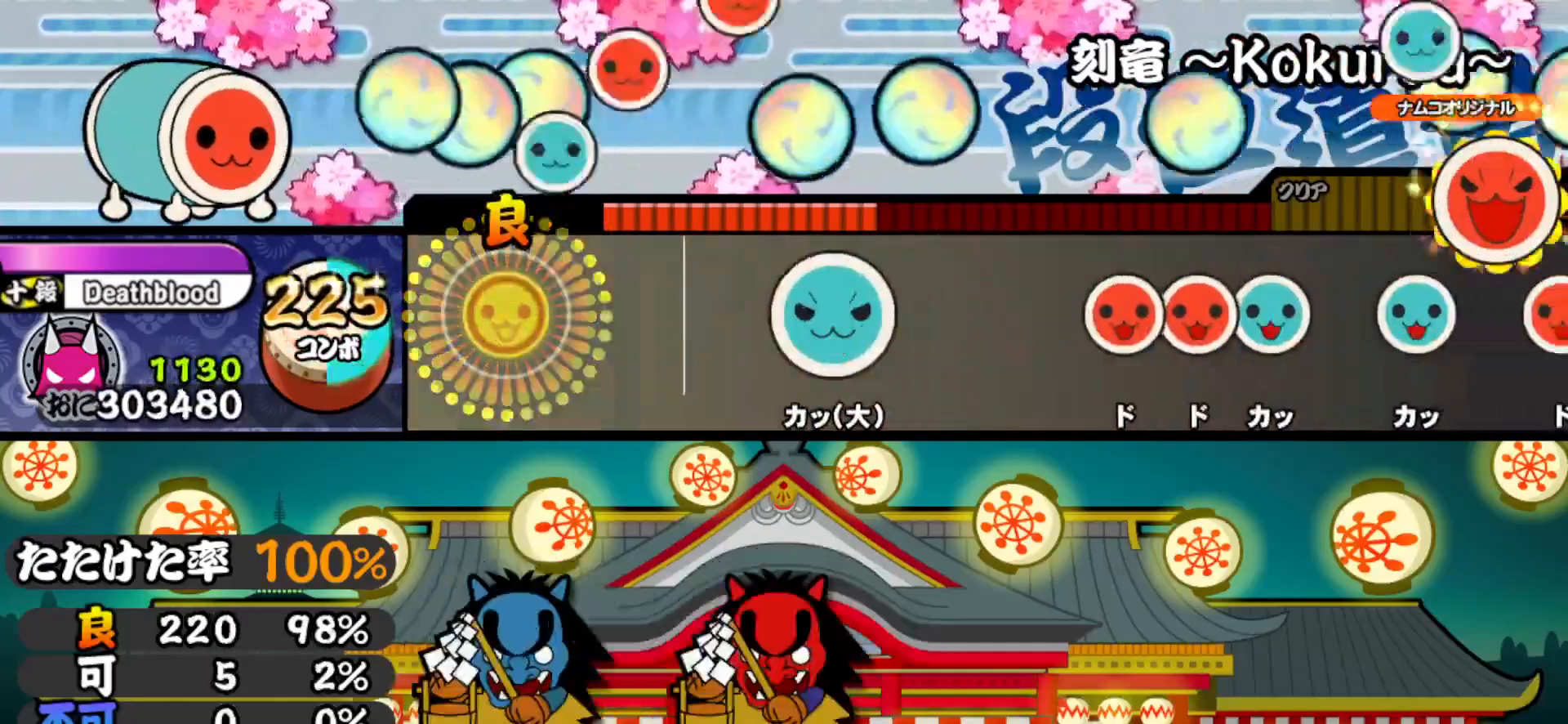
{"buttons": [], "right_stick": "center", "events": [[50, "TRIANGLE", "up"], [283, "TRIANGLE", "down"], [400, "TRIANGLE", "up"]]}
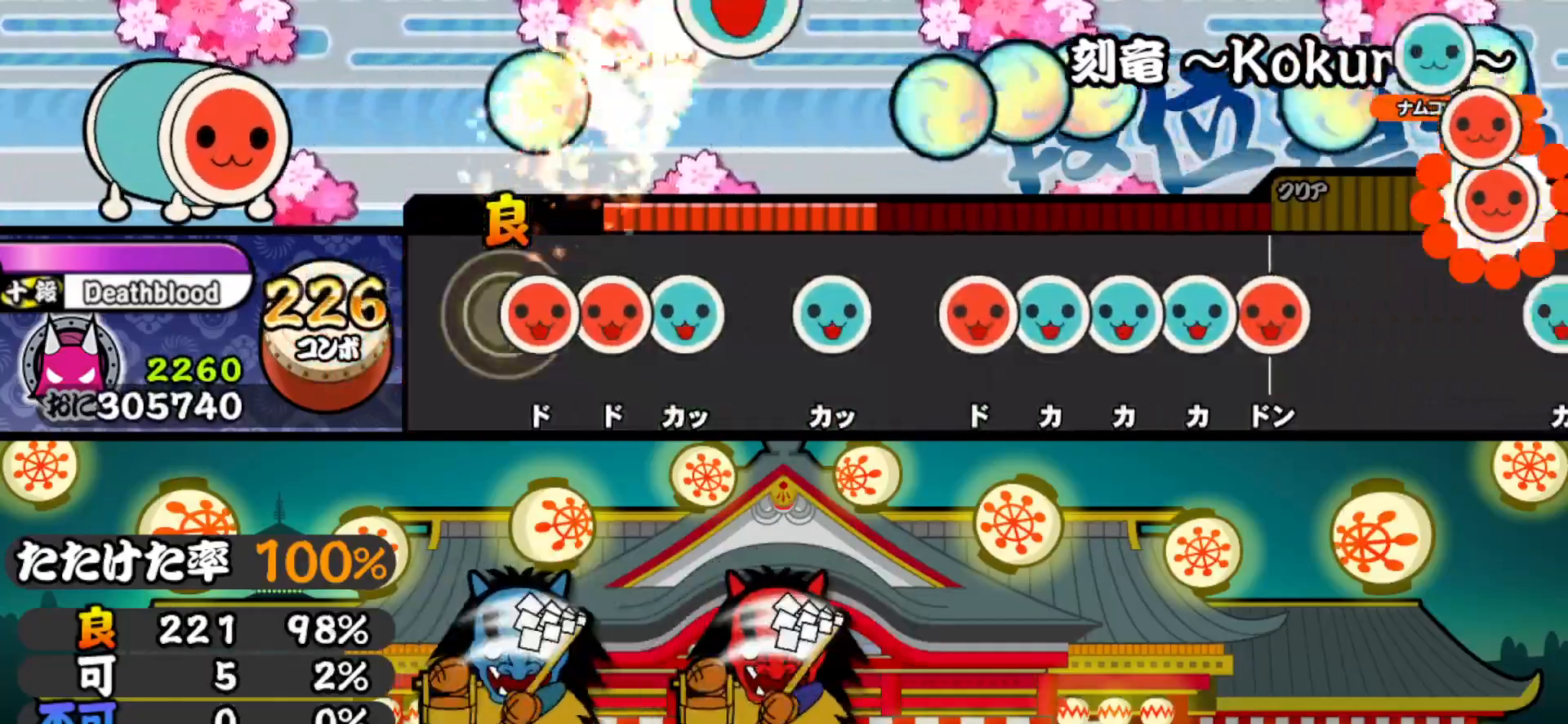
{"buttons": ["DPAD_UP"], "right_stick": "center", "events": [[50, "SQUARE", "down"], [117, "DPAD_RIGHT", "down"], [117, "SQUARE", "up"], [167, "TRIANGLE", "down"], [183, "DPAD_RIGHT", "up"], [283, "TRIANGLE", "up"], [317, "DPAD_UP", "down"], [400, "DPAD_UP", "up"], [433, "SQUARE", "down"], [483, "SQUARE", "up"], [500, "DPAD_UP", "down"]]}
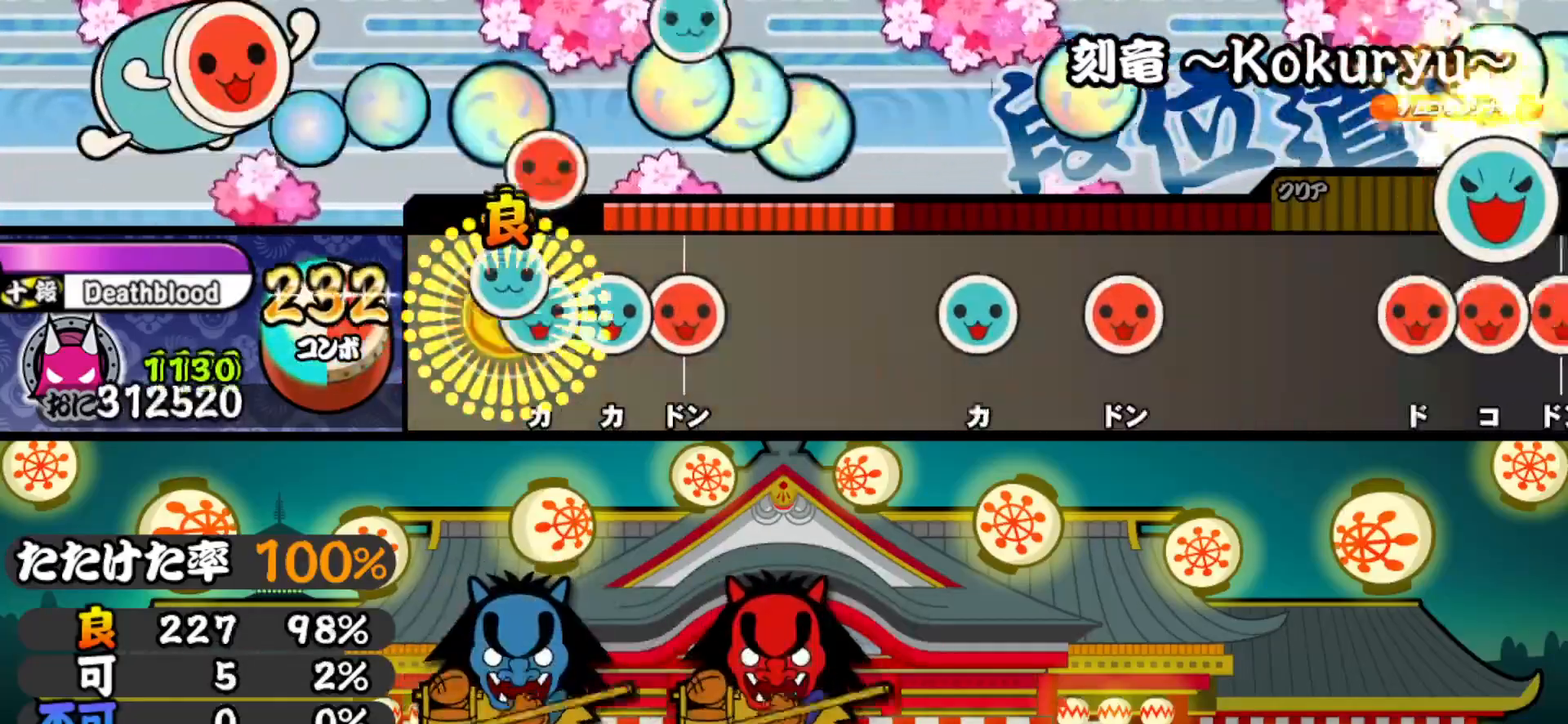
{"buttons": ["TRIANGLE"], "right_stick": "center", "events": [[50, "DPAD_UP", "up"], [50, "TRIANGLE", "down"], [117, "DPAD_UP", "down"], [133, "TRIANGLE", "up"], [183, "SQUARE", "down"], [200, "DPAD_UP", "up"], [300, "SQUARE", "up"], [417, "TRIANGLE", "down"]]}
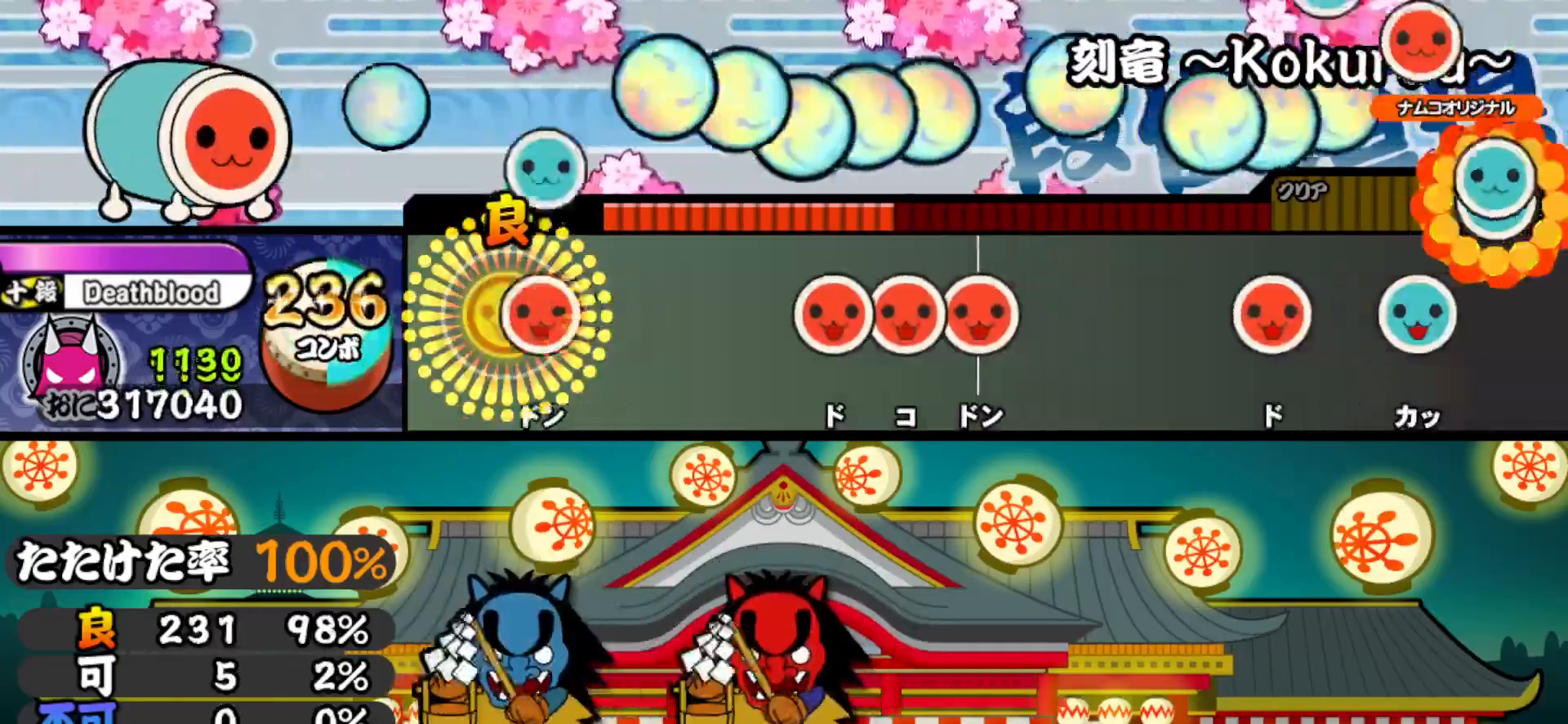
{"buttons": ["SQUARE"], "right_stick": "center", "events": [[67, "DPAD_RIGHT", "down"], [67, "TRIANGLE", "up"], [200, "DPAD_RIGHT", "up"], [300, "SQUARE", "down"], [367, "DPAD_RIGHT", "down"], [383, "SQUARE", "up"], [417, "SQUARE", "down"], [450, "DPAD_RIGHT", "up"]]}
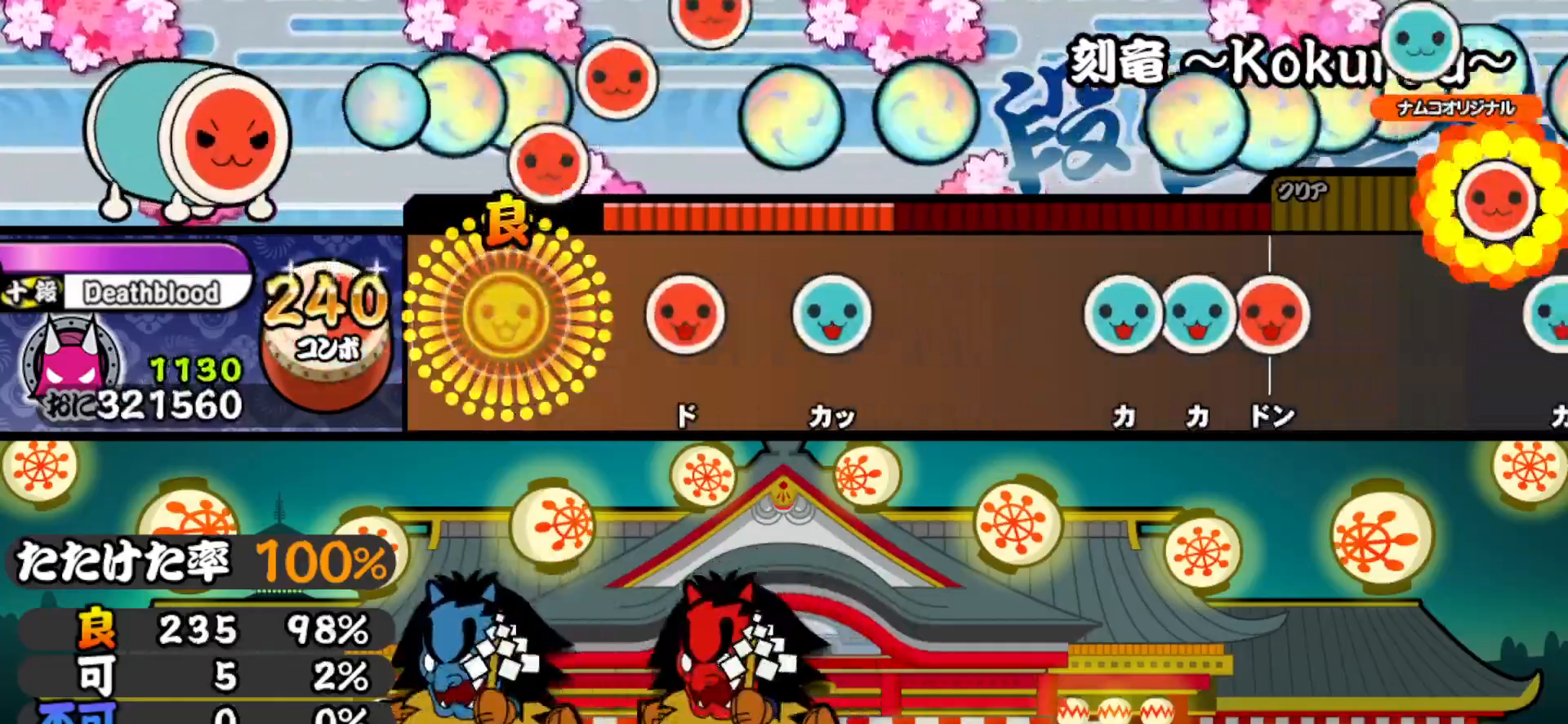
{"buttons": [], "right_stick": "center", "events": [[50, "SQUARE", "up"], [183, "SQUARE", "down"], [300, "DPAD_UP", "down"], [317, "SQUARE", "up"], [450, "DPAD_UP", "up"]]}
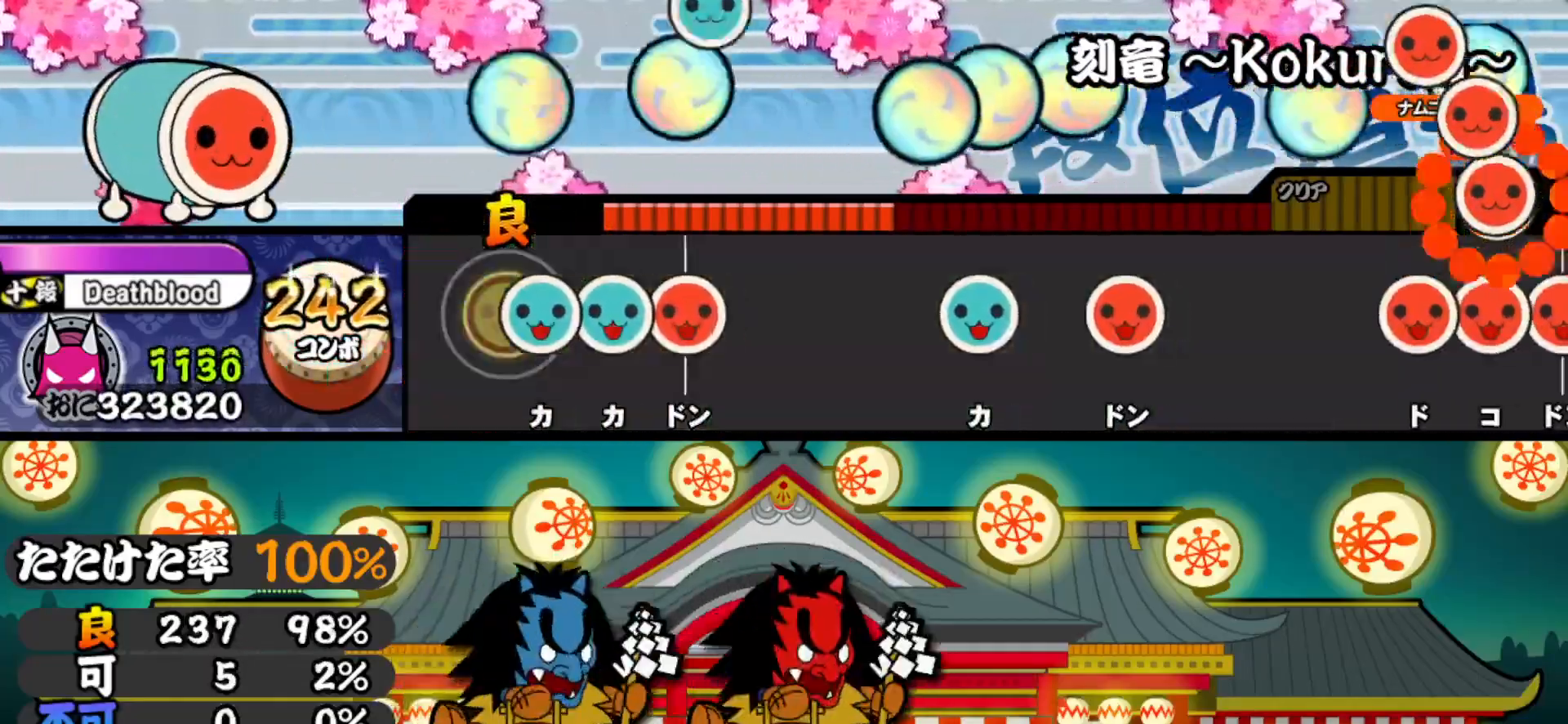
{"buttons": ["TRIANGLE"], "right_stick": "center", "events": [[50, "TRIANGLE", "down"], [100, "DPAD_UP", "down"], [117, "TRIANGLE", "up"], [183, "SQUARE", "down"], [200, "DPAD_UP", "up"], [300, "SQUARE", "up"], [433, "TRIANGLE", "down"]]}
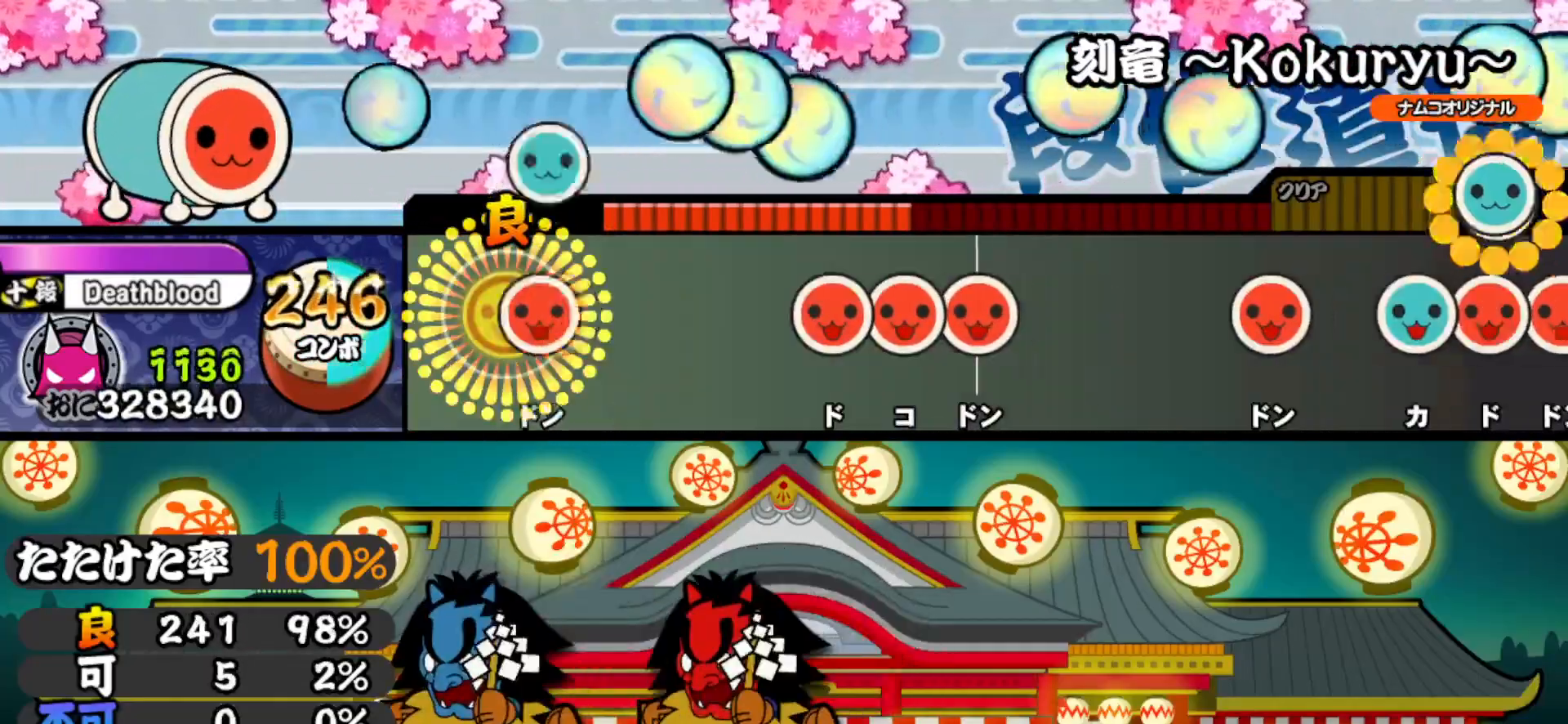
{"buttons": ["SQUARE"], "right_stick": "center", "events": [[50, "DPAD_RIGHT", "down"], [83, "TRIANGLE", "up"], [200, "DPAD_RIGHT", "up"], [317, "SQUARE", "down"], [383, "DPAD_RIGHT", "down"], [383, "SQUARE", "up"], [450, "SQUARE", "down"], [467, "DPAD_RIGHT", "up"]]}
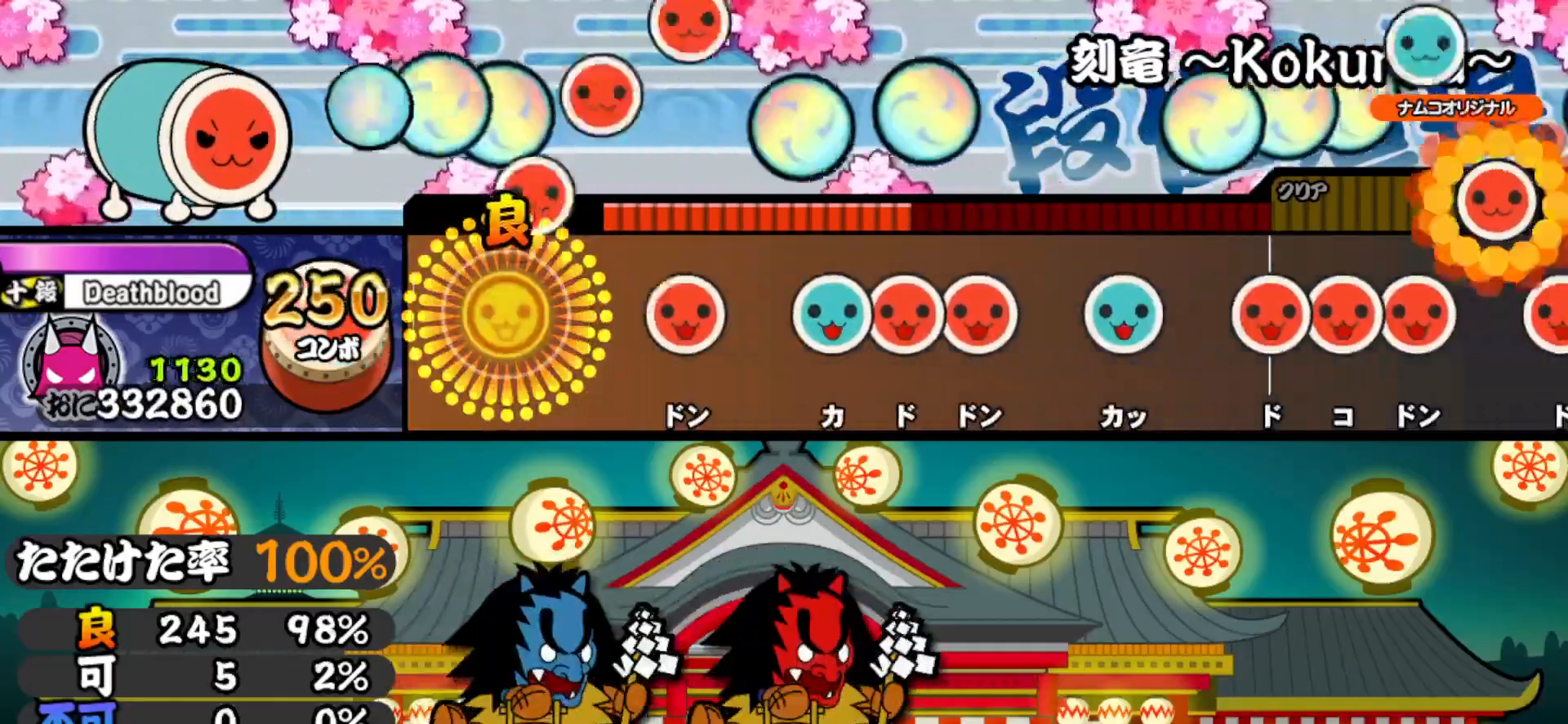
{"buttons": ["DPAD_RIGHT"], "right_stick": "center", "events": [[67, "SQUARE", "up"], [183, "SQUARE", "down"], [317, "DPAD_UP", "down"], [317, "SQUARE", "up"], [383, "DPAD_UP", "up"], [383, "SQUARE", "down"], [450, "DPAD_RIGHT", "down"], [467, "SQUARE", "up"]]}
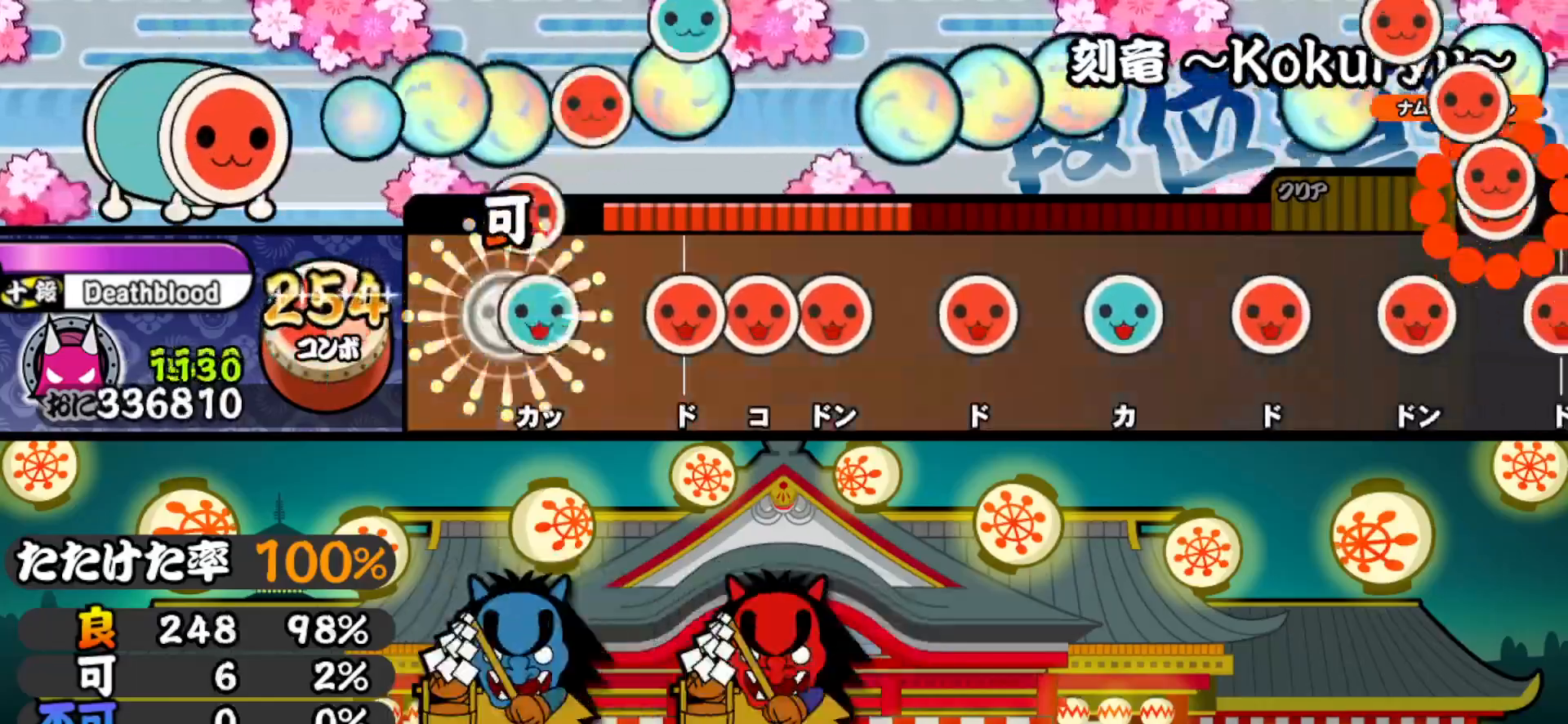
{"buttons": ["SQUARE"], "right_stick": "center", "events": [[67, "DPAD_RIGHT", "up"], [67, "TRIANGLE", "down"], [167, "DPAD_RIGHT", "down"], [167, "TRIANGLE", "up"], [233, "SQUARE", "down"], [250, "DPAD_RIGHT", "up"], [317, "DPAD_RIGHT", "down"], [333, "SQUARE", "up"], [433, "DPAD_RIGHT", "up"], [433, "SQUARE", "down"]]}
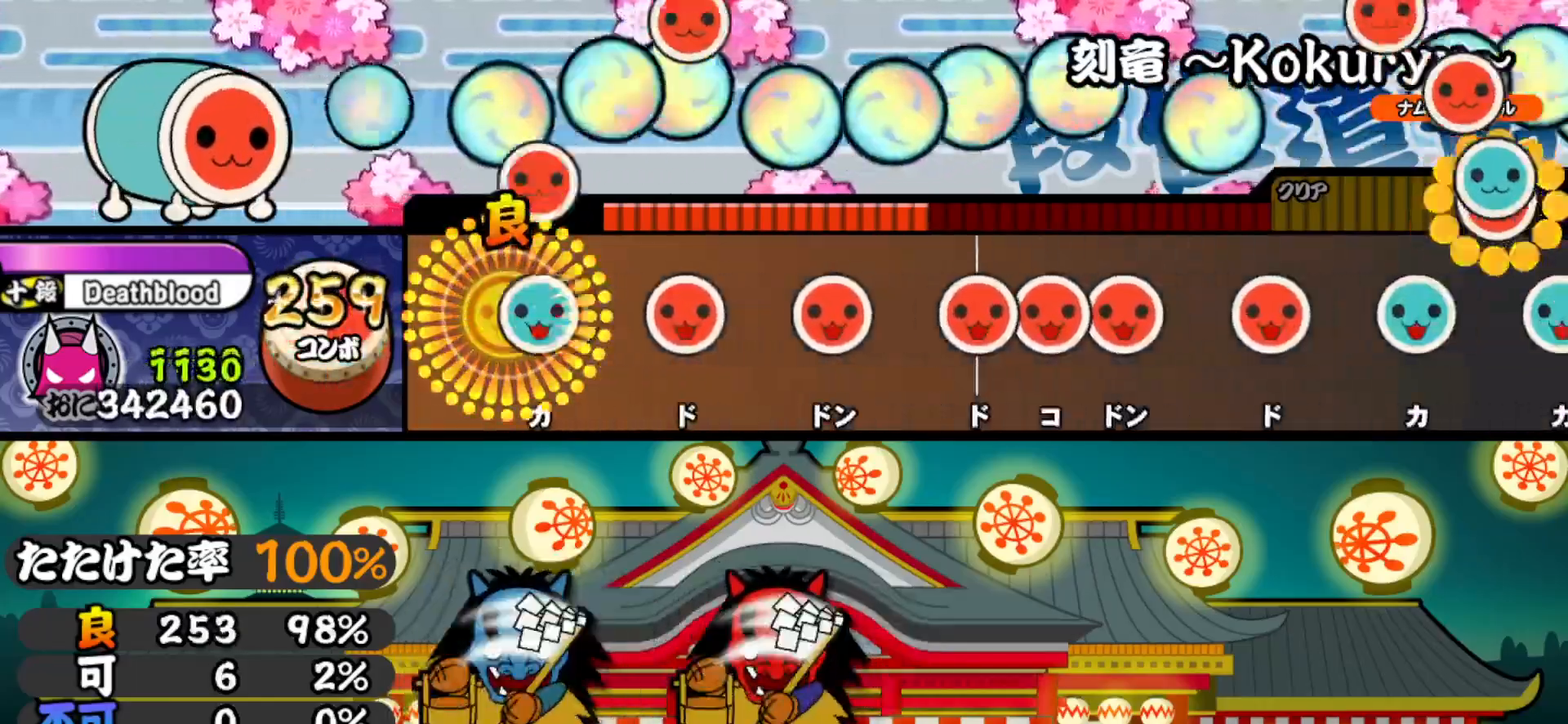
{"buttons": ["DPAD_RIGHT"], "right_stick": "center", "events": [[50, "SQUARE", "up"], [67, "DPAD_UP", "down"], [183, "DPAD_UP", "up"], [183, "SQUARE", "down"], [300, "SQUARE", "up"], [317, "DPAD_RIGHT", "down"], [383, "DPAD_RIGHT", "up"], [433, "SQUARE", "down"], [483, "DPAD_RIGHT", "down"], [483, "SQUARE", "up"]]}